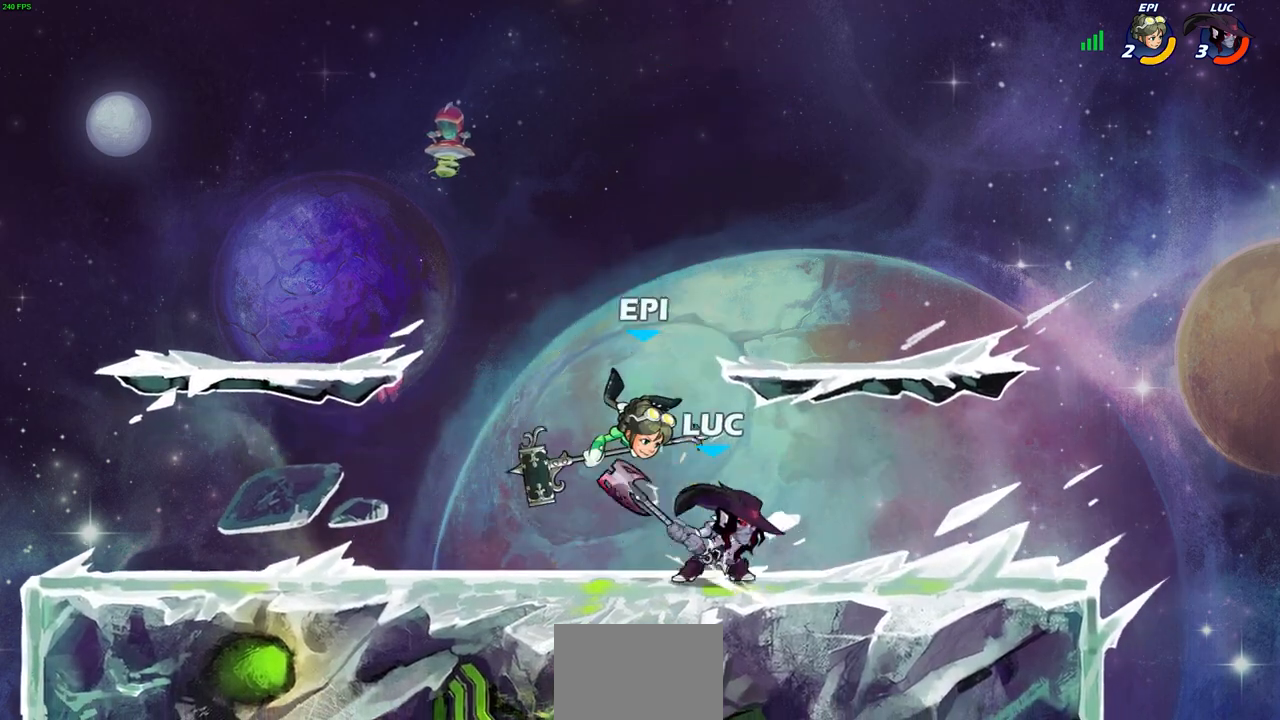
Gameplay with a controller (PlayStation layout); each line is a JSON object with the inputs held at the frame after it. "events" lists button and stick changes between this image and that frame as [ms after this image, input, new state], when the widget could be followed in between.
{"buttons": [], "left_stick": "center", "right_stick": "center", "events": [[50, "SQUARE", "down"], [183, "SQUARE", "up"], [317, "left_stick", "center"]]}
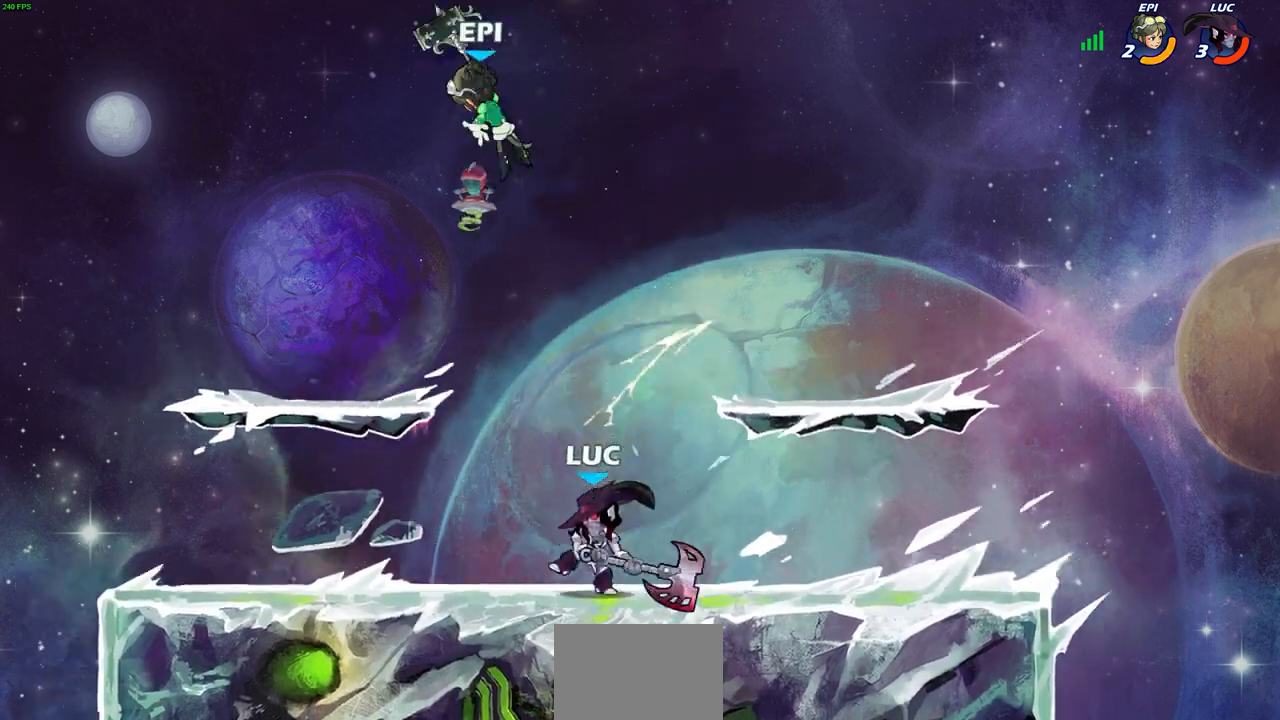
{"buttons": [], "left_stick": "center", "right_stick": "center", "events": [[183, "CROSS", "down"], [300, "CROSS", "up"]]}
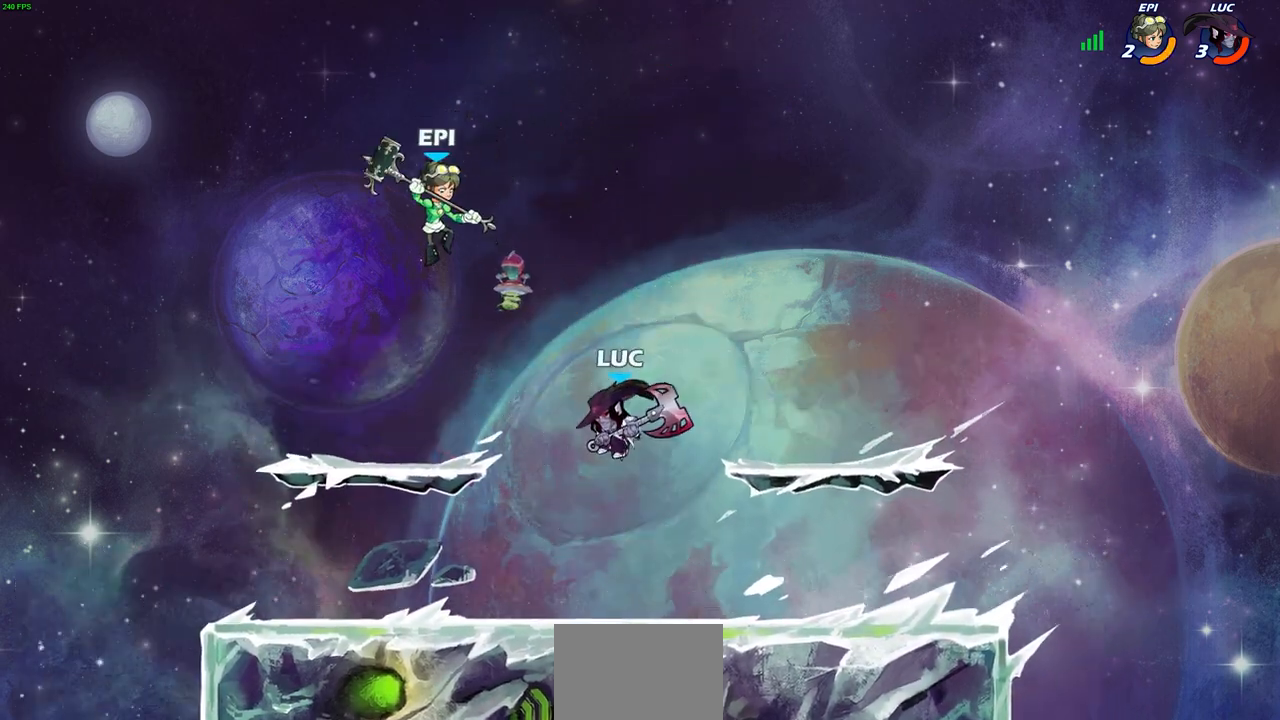
{"buttons": ["SQUARE"], "left_stick": "up-left", "right_stick": "center", "events": [[417, "SQUARE", "down"], [417, "left_stick", "up-left"]]}
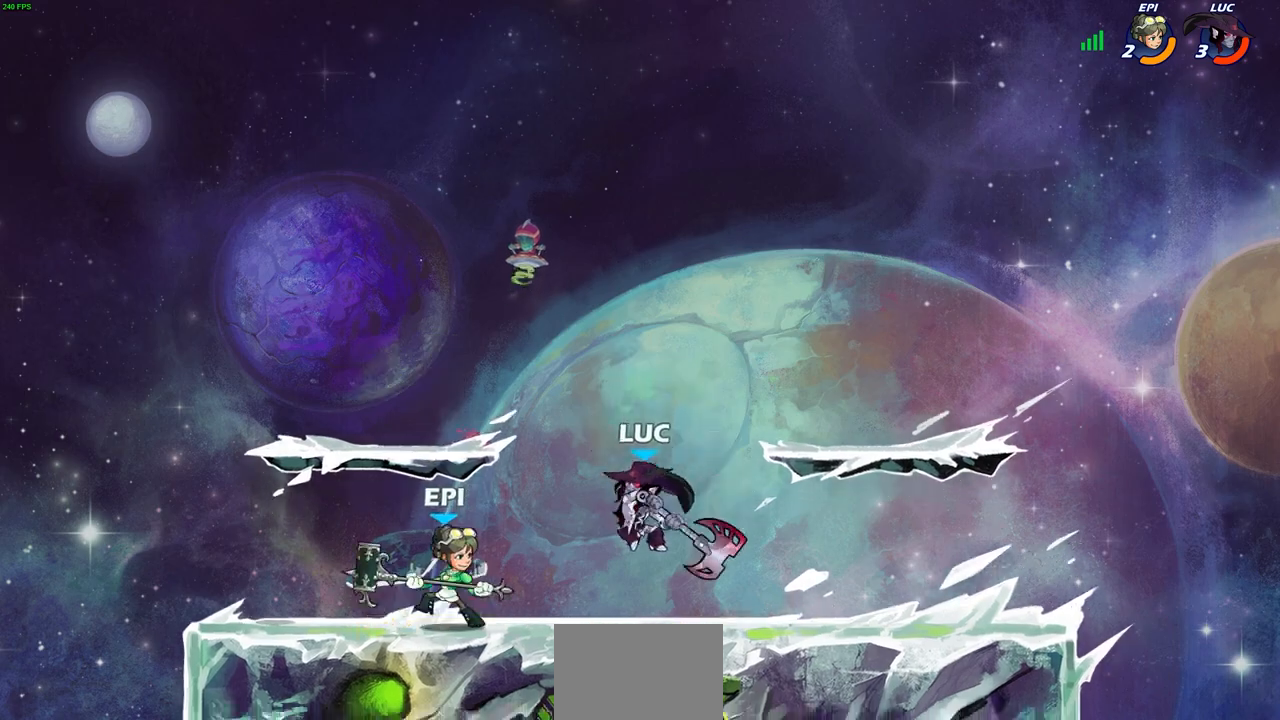
{"buttons": [], "left_stick": "left", "right_stick": "center", "events": [[50, "SQUARE", "up"], [83, "left_stick", "left"]]}
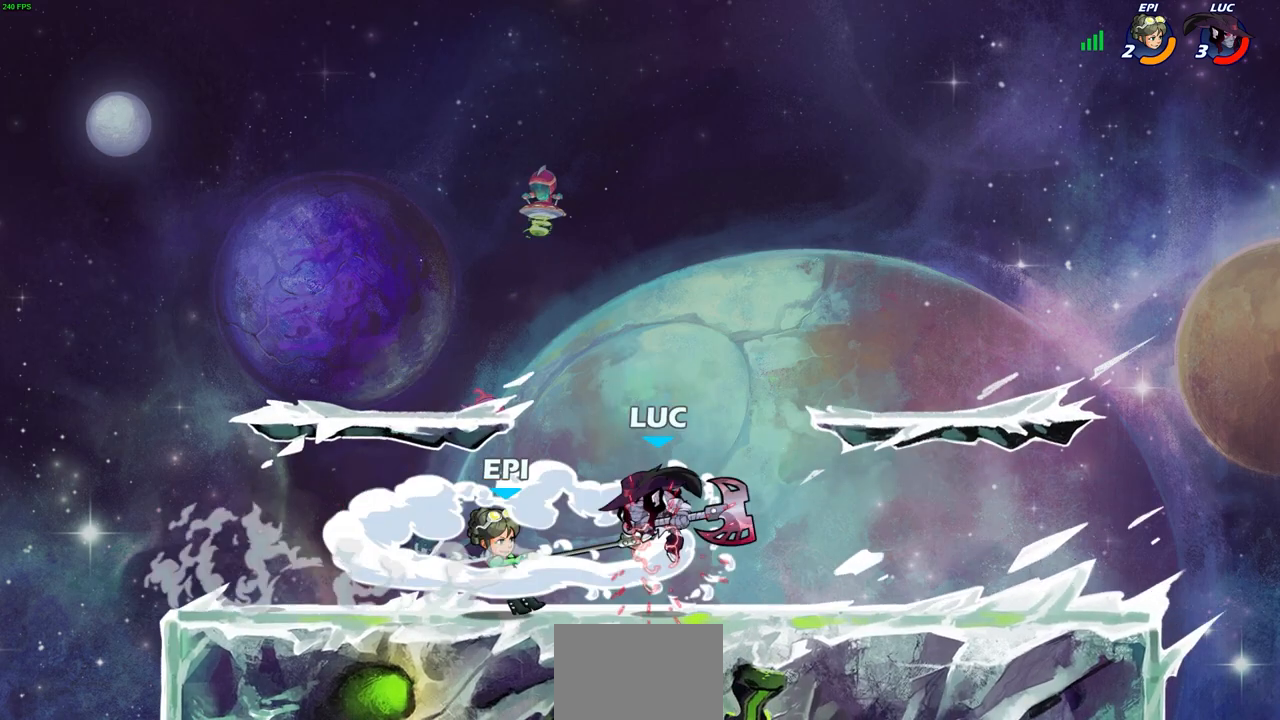
{"buttons": ["R2"], "left_stick": "up-right", "right_stick": "center", "events": [[50, "left_stick", "center"], [217, "left_stick", "up-right"], [467, "R2", "down"]]}
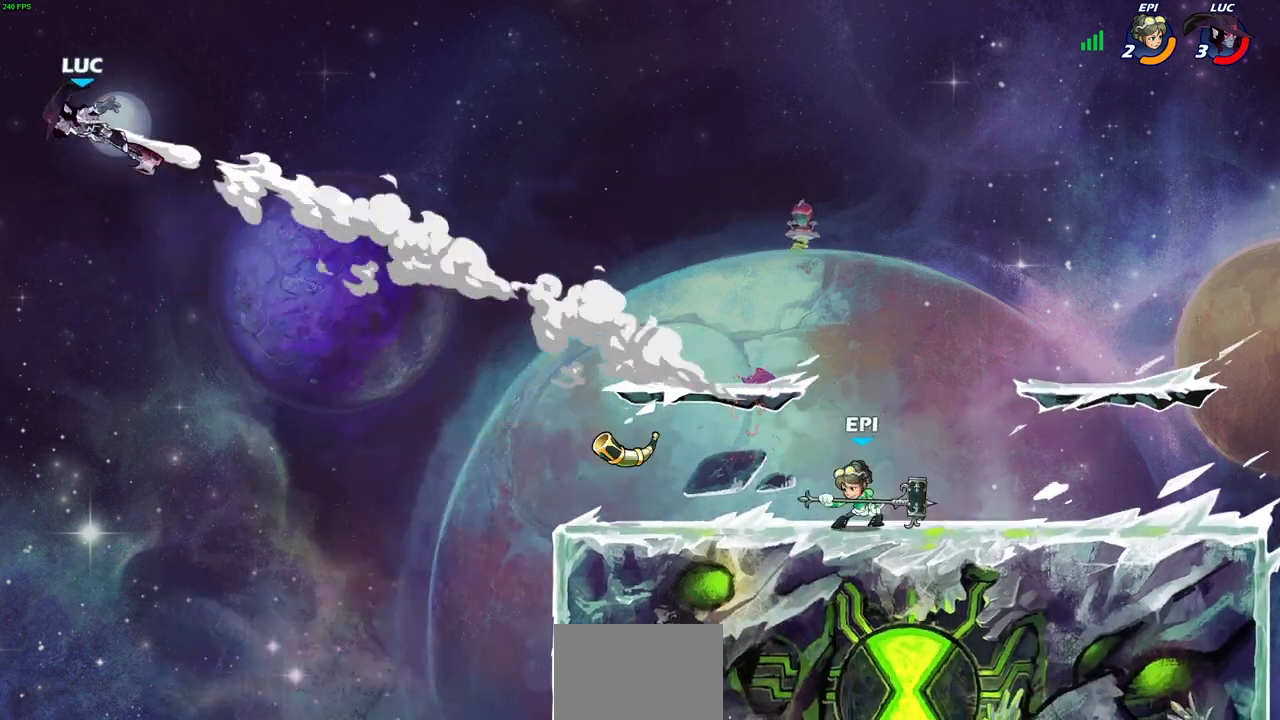
{"buttons": [], "left_stick": "up-right", "right_stick": "center", "events": [[83, "R2", "up"], [183, "R2", "down"], [283, "R2", "up"], [367, "R2", "down"], [467, "R2", "up"]]}
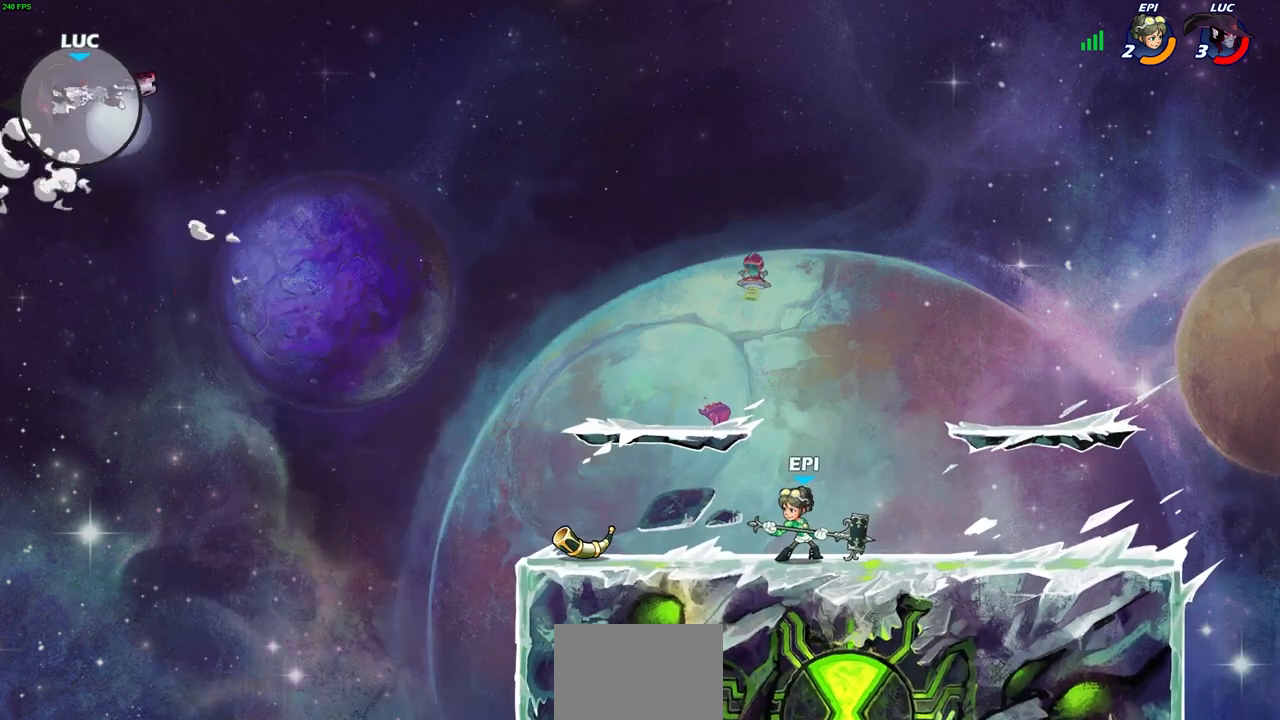
{"buttons": ["R2"], "left_stick": "up-right", "right_stick": "center", "events": [[50, "R2", "down"], [150, "R2", "up"], [217, "R2", "down"], [317, "R2", "up"], [400, "R2", "down"]]}
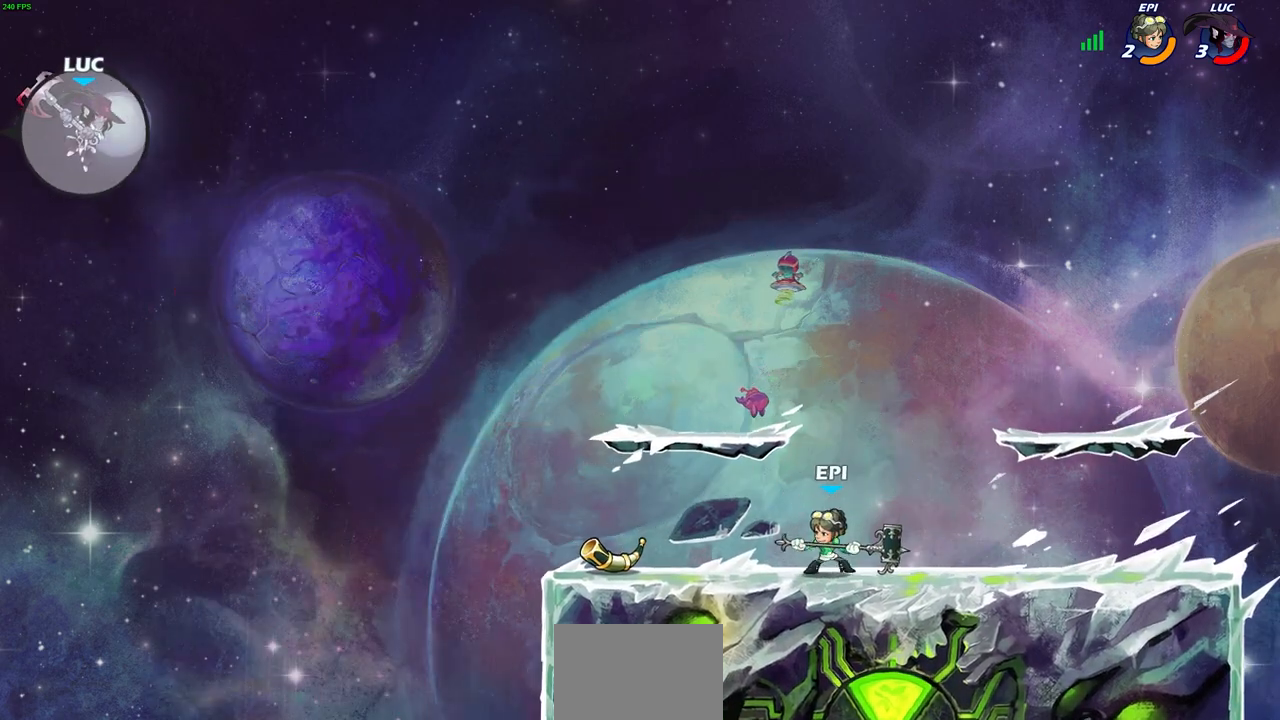
{"buttons": [], "left_stick": "up-right", "right_stick": "center", "events": [[17, "R2", "up"], [150, "CIRCLE", "down"], [267, "CIRCLE", "up"]]}
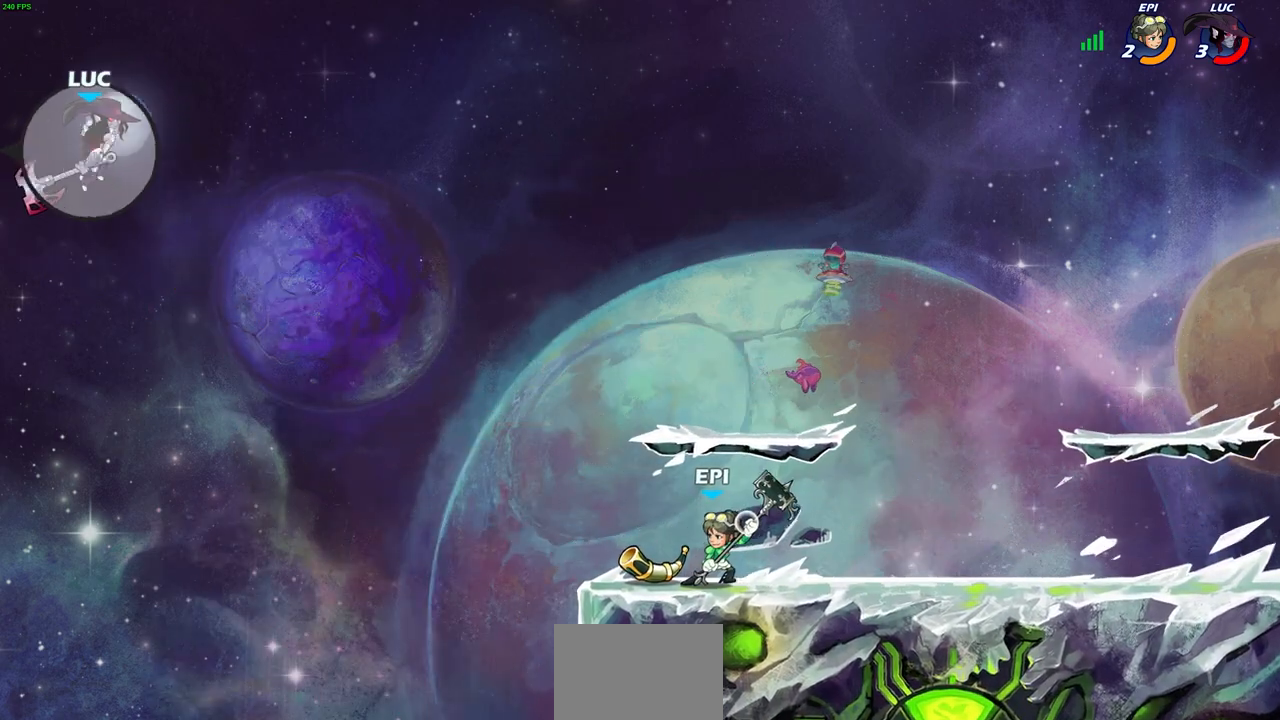
{"buttons": [], "left_stick": "up-right", "right_stick": "center", "events": []}
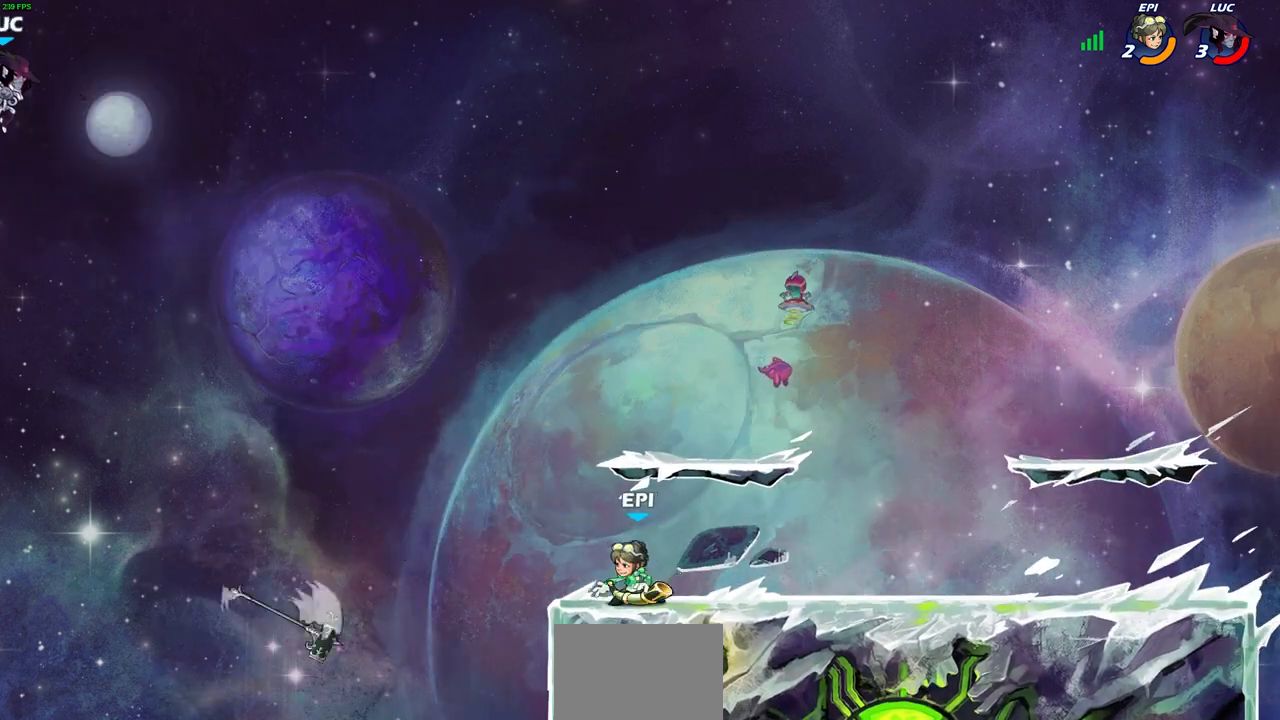
{"buttons": [], "left_stick": "up-right", "right_stick": "center", "events": []}
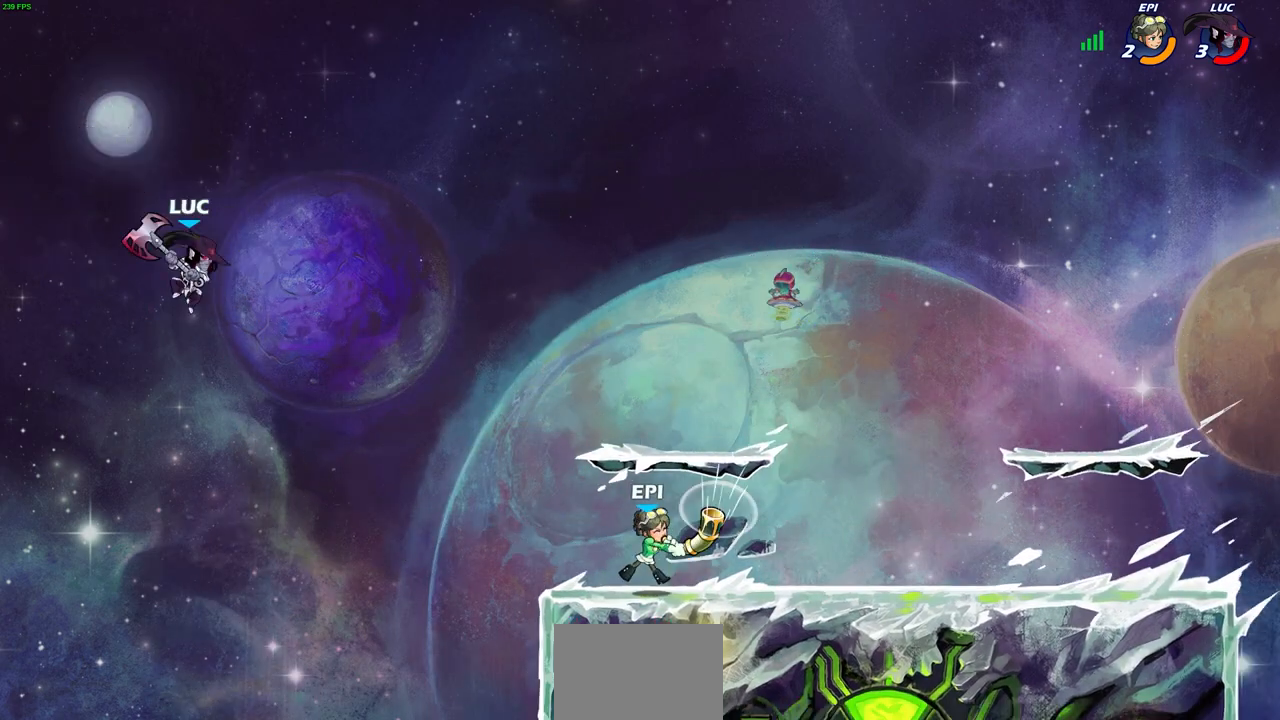
{"buttons": [], "left_stick": "up-right", "right_stick": "center", "events": [[33, "CIRCLE", "down"], [183, "CIRCLE", "up"]]}
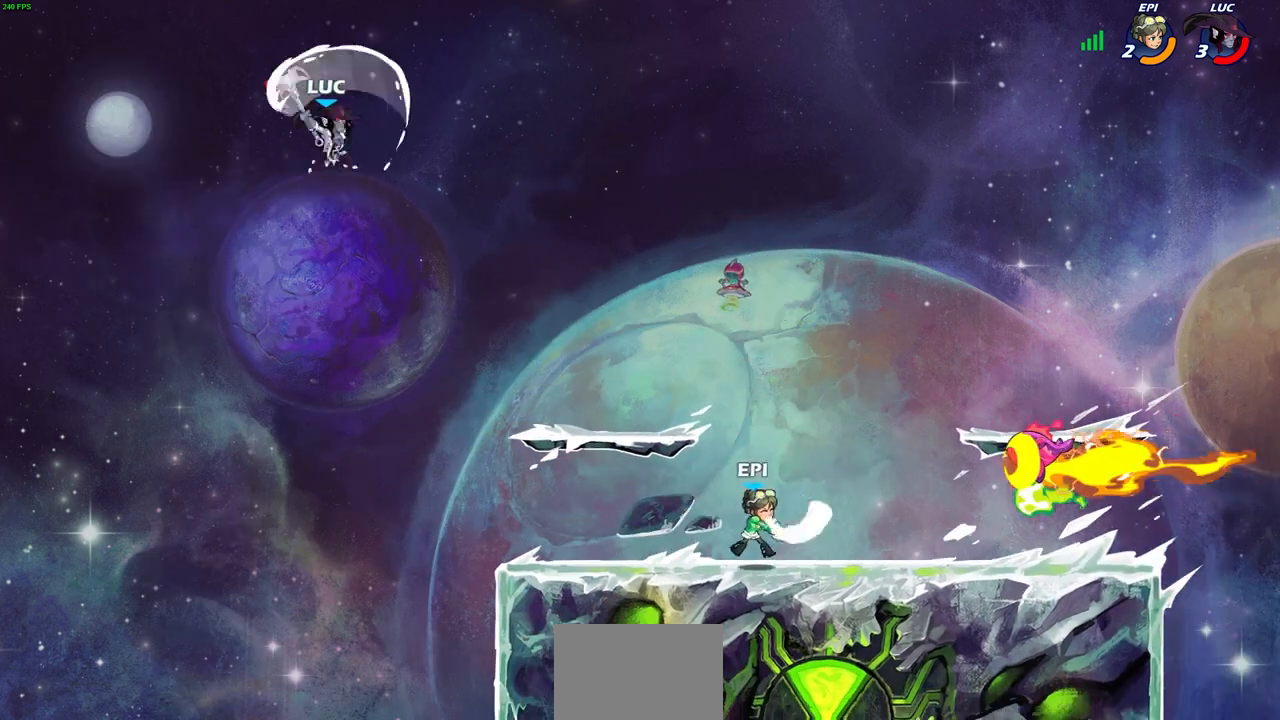
{"buttons": ["CROSS"], "left_stick": "up-right", "right_stick": "center", "events": [[433, "CROSS", "down"]]}
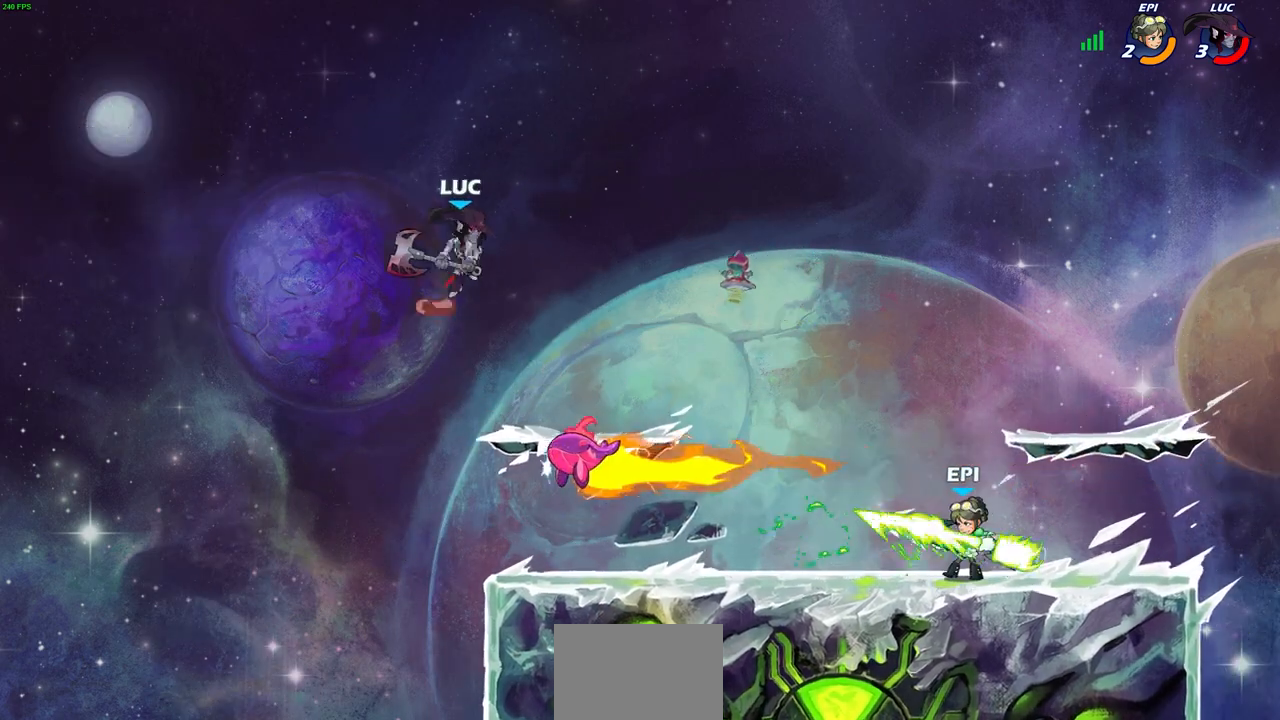
{"buttons": [], "left_stick": "up-left", "right_stick": "center", "events": [[83, "CROSS", "up"], [417, "left_stick", "up-left"]]}
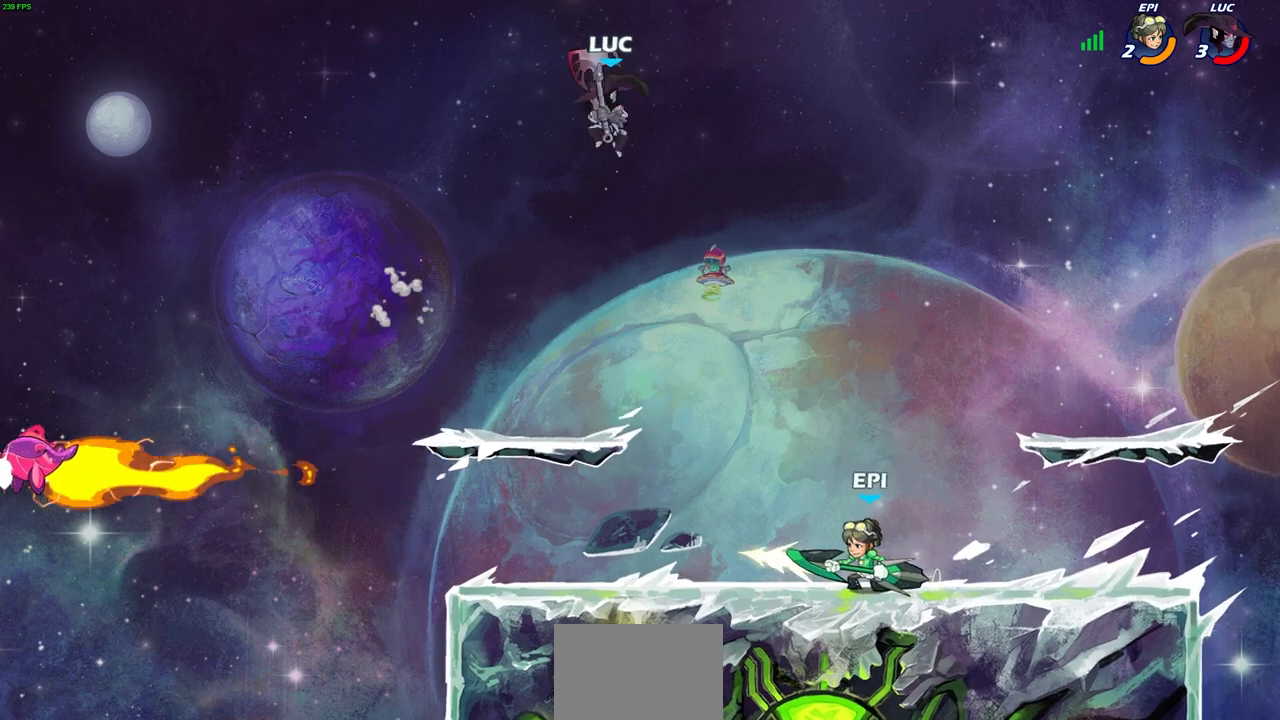
{"buttons": ["L1"], "left_stick": "down-right", "right_stick": "center", "events": [[33, "left_stick", "down-left"], [467, "L1", "down"], [483, "left_stick", "down-right"]]}
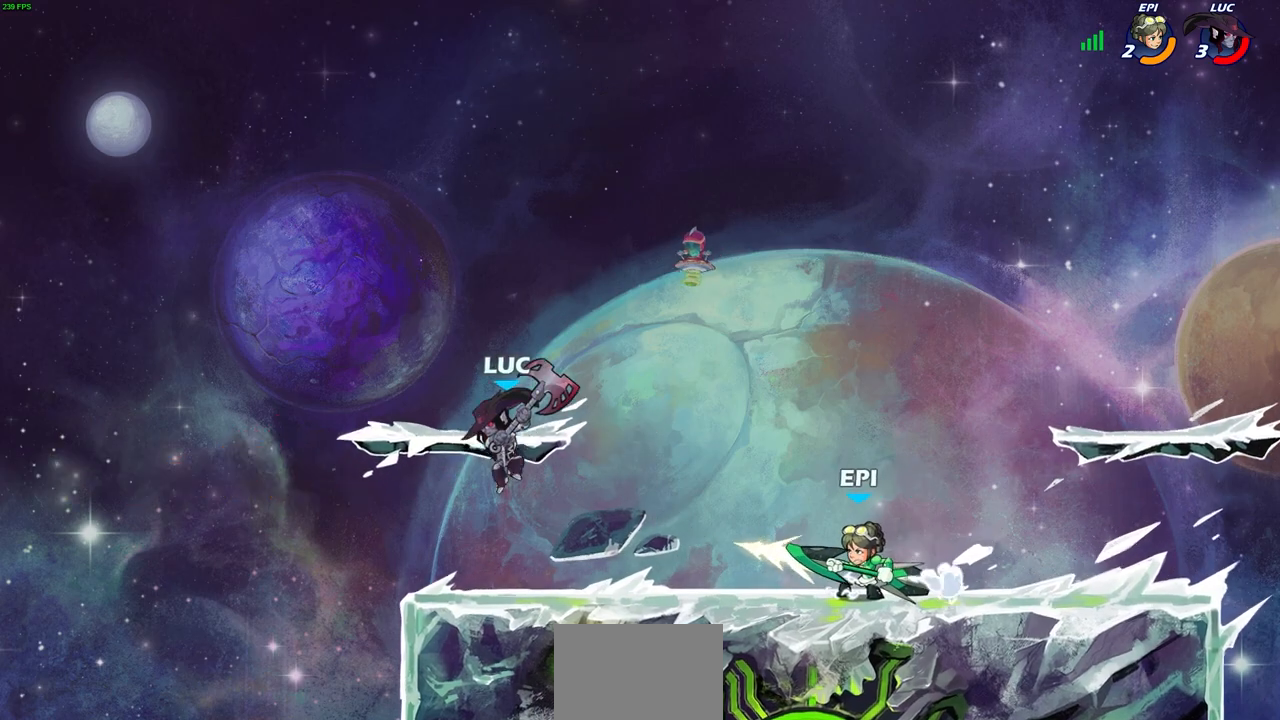
{"buttons": ["CIRCLE"], "left_stick": "center", "right_stick": "center", "events": [[33, "left_stick", "right"], [167, "L1", "up"], [283, "left_stick", "center"], [400, "CIRCLE", "down"]]}
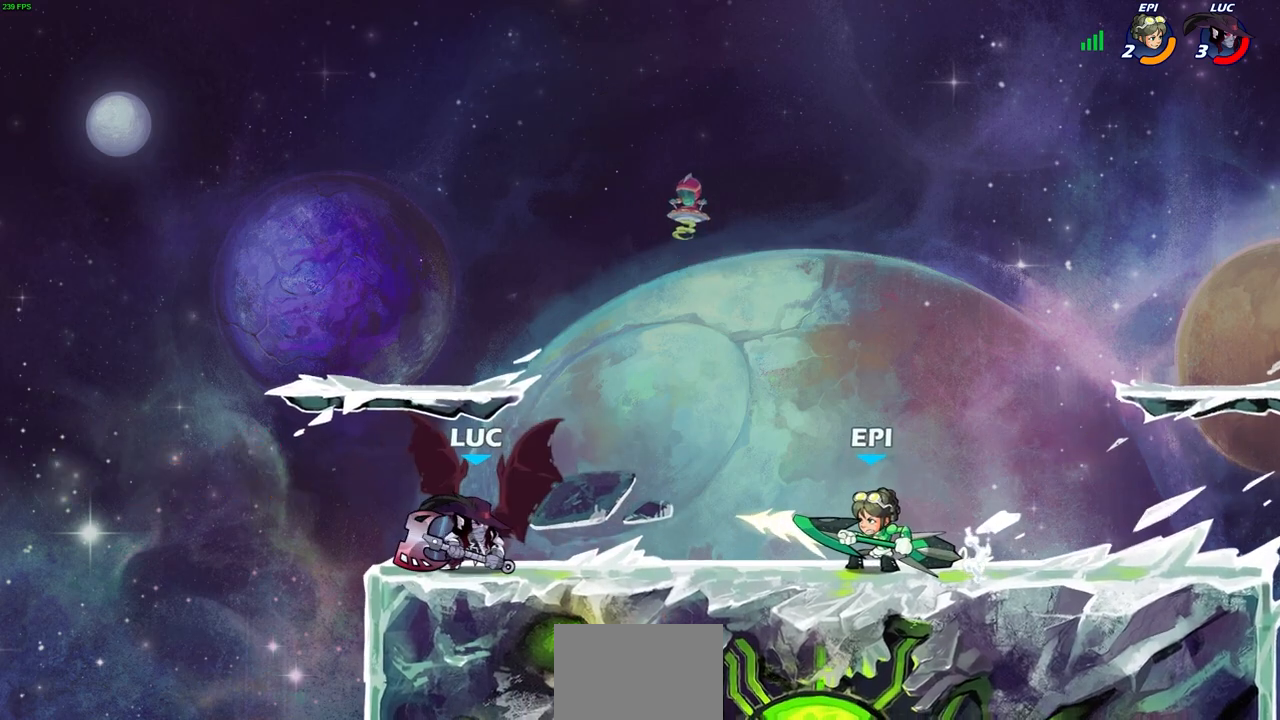
{"buttons": ["CIRCLE"], "left_stick": "center", "right_stick": "center", "events": []}
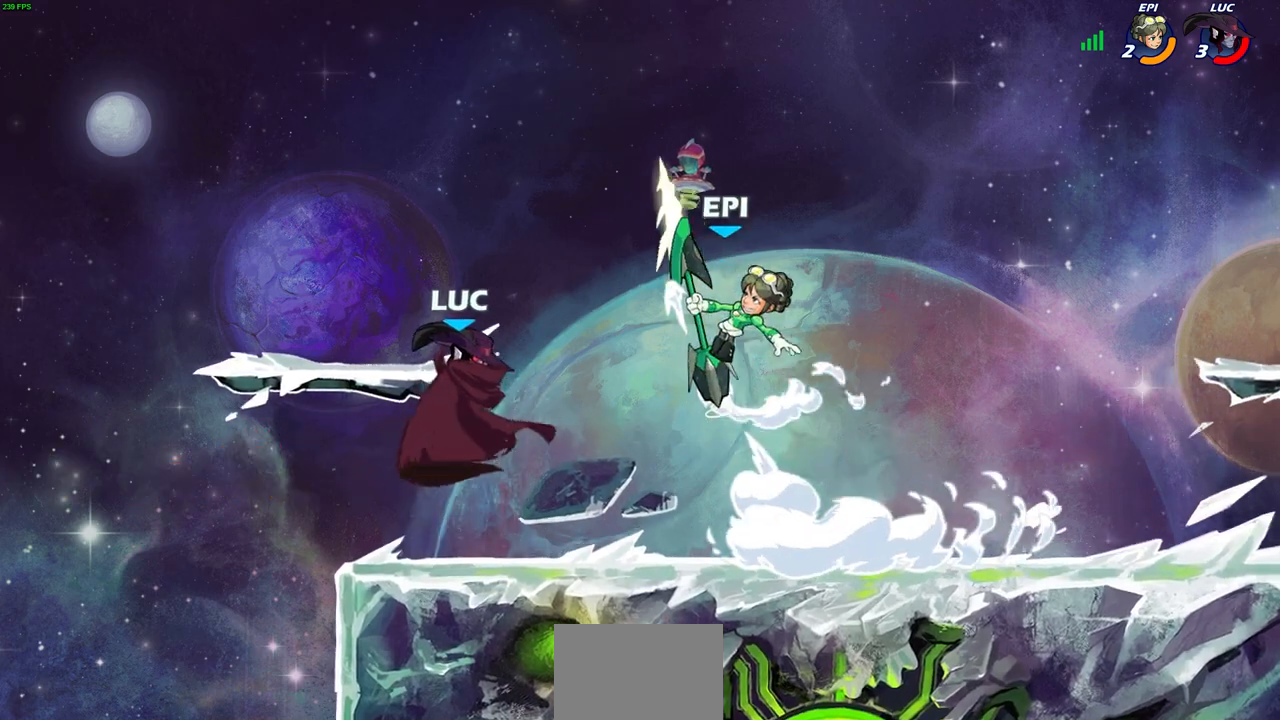
{"buttons": [], "left_stick": "center", "right_stick": "center", "events": [[33, "CIRCLE", "up"]]}
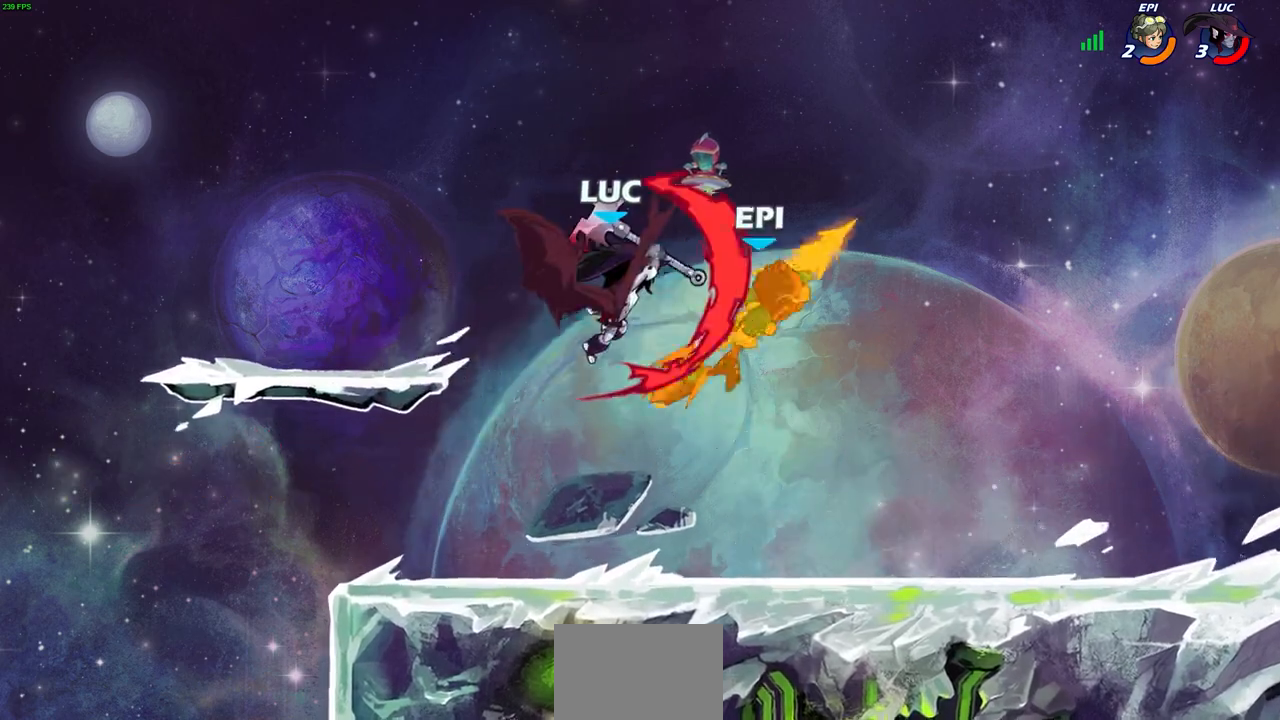
{"buttons": [], "left_stick": "right", "right_stick": "center", "events": [[333, "left_stick", "right"]]}
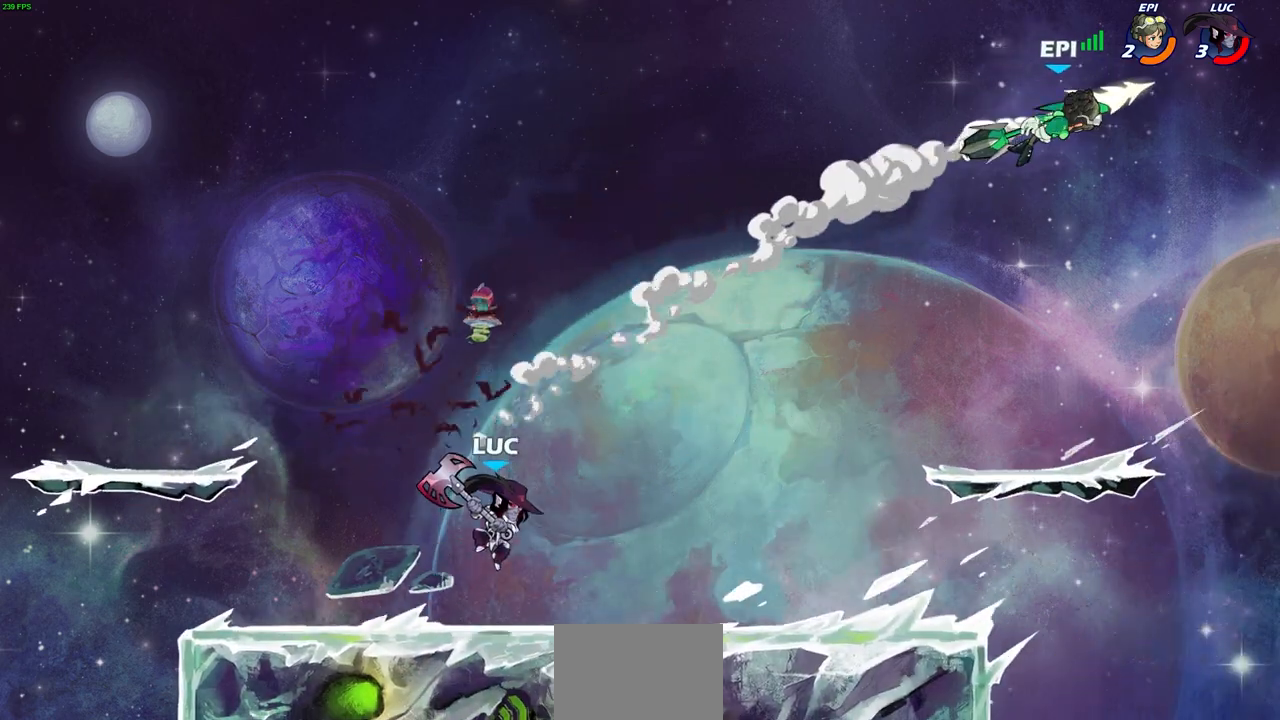
{"buttons": [], "left_stick": "up-right", "right_stick": "center", "events": [[500, "left_stick", "up-right"]]}
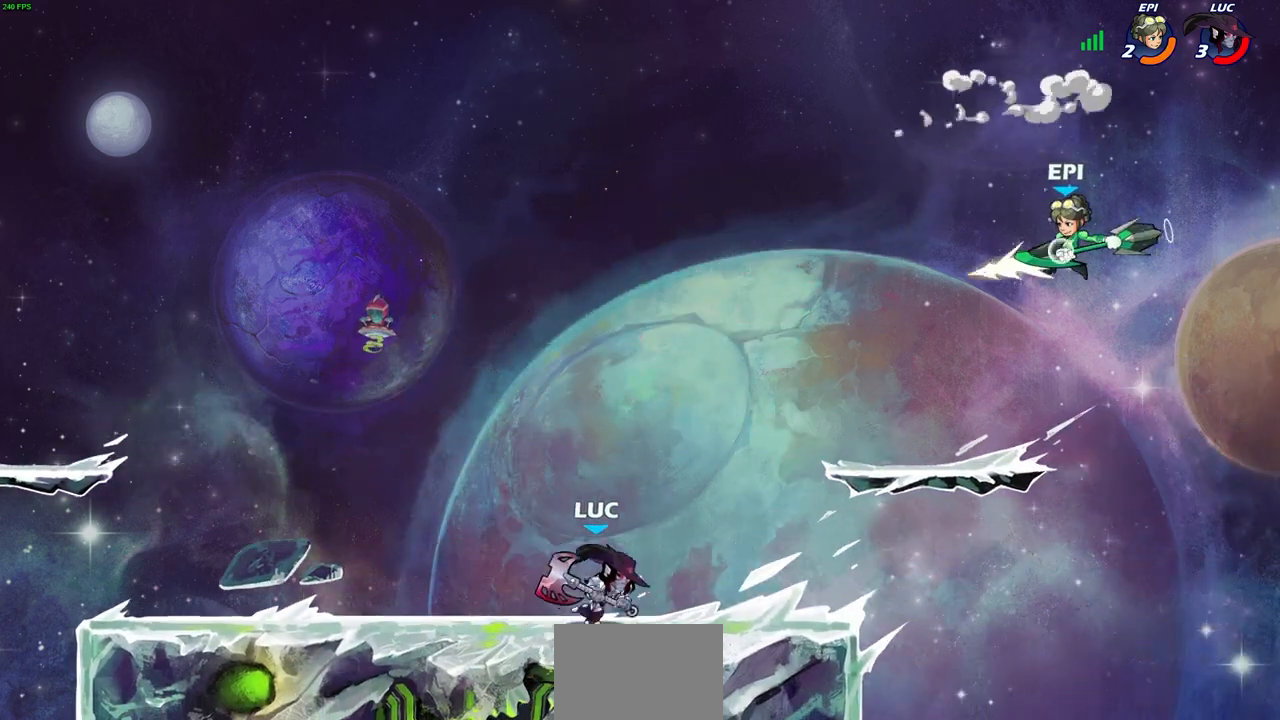
{"buttons": [], "left_stick": "center", "right_stick": "center", "events": [[17, "R2", "down"], [50, "CROSS", "down"], [67, "CIRCLE", "down"], [100, "CROSS", "up"], [133, "R2", "up"], [167, "left_stick", "center"], [217, "CIRCLE", "up"]]}
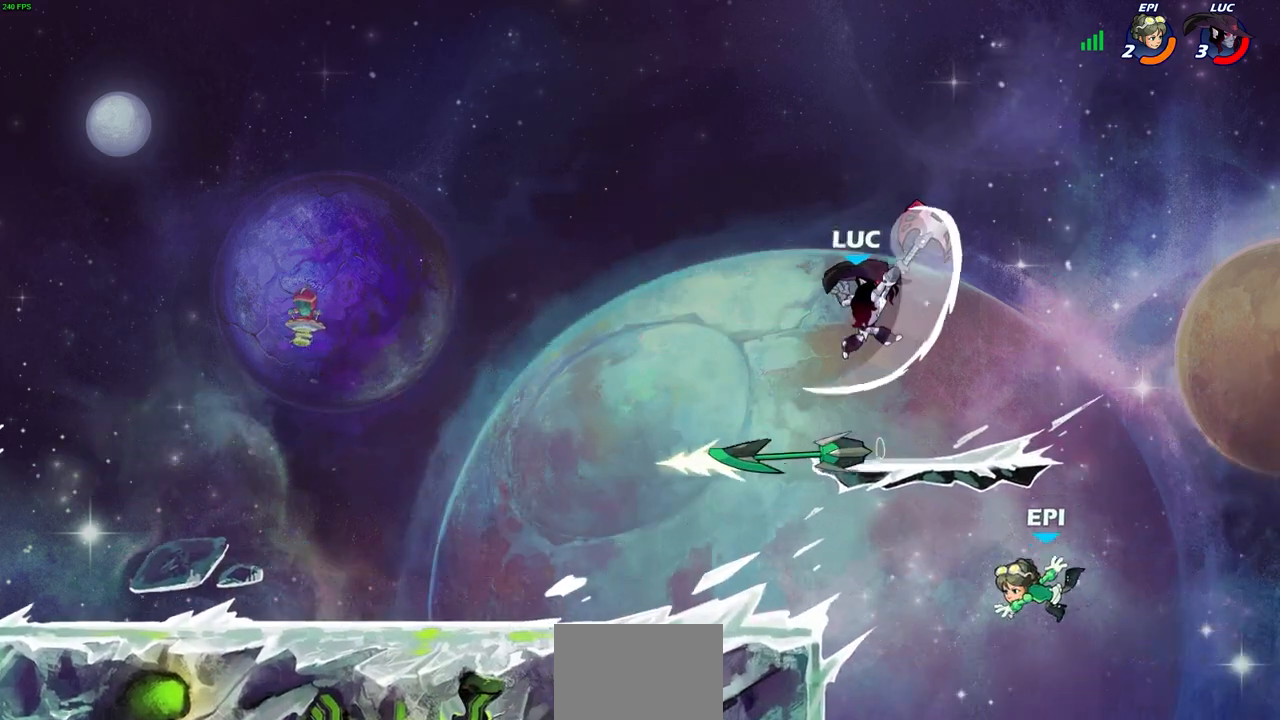
{"buttons": ["CIRCLE"], "left_stick": "down-left", "right_stick": "center", "events": [[200, "left_stick", "up-left"], [367, "left_stick", "down-left"], [500, "CIRCLE", "down"]]}
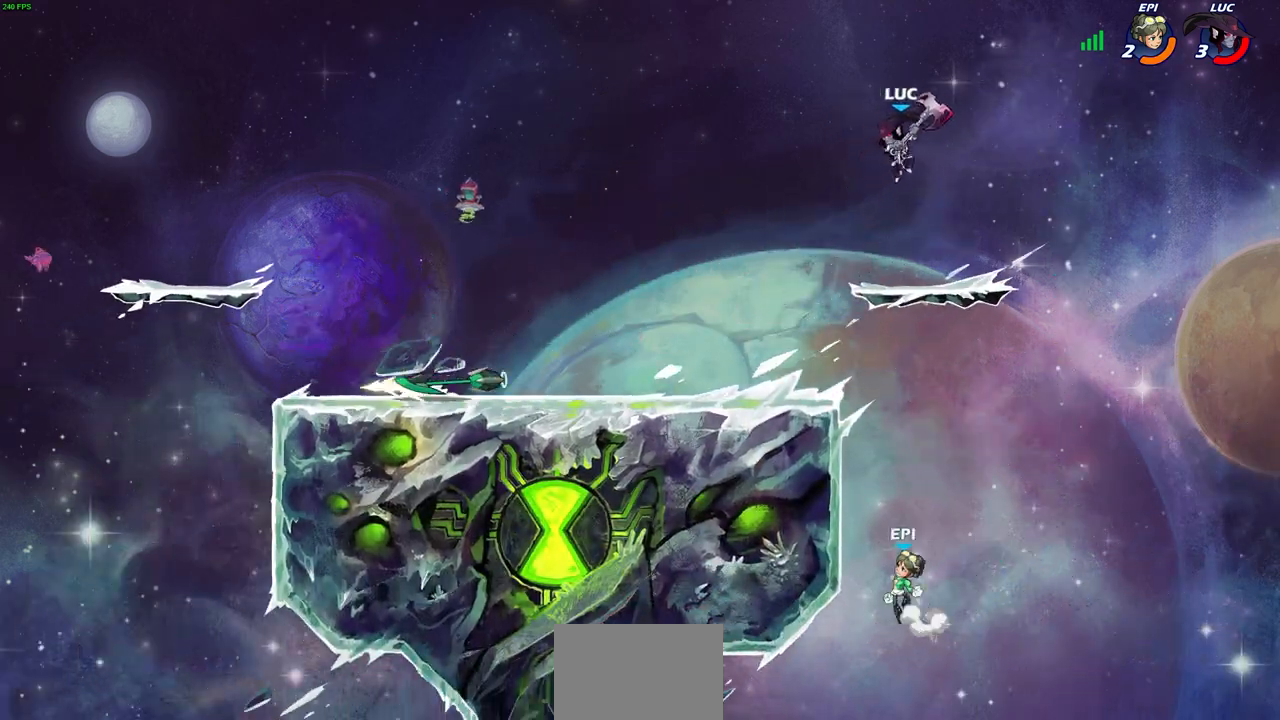
{"buttons": ["CIRCLE"], "left_stick": "down-left", "right_stick": "center", "events": []}
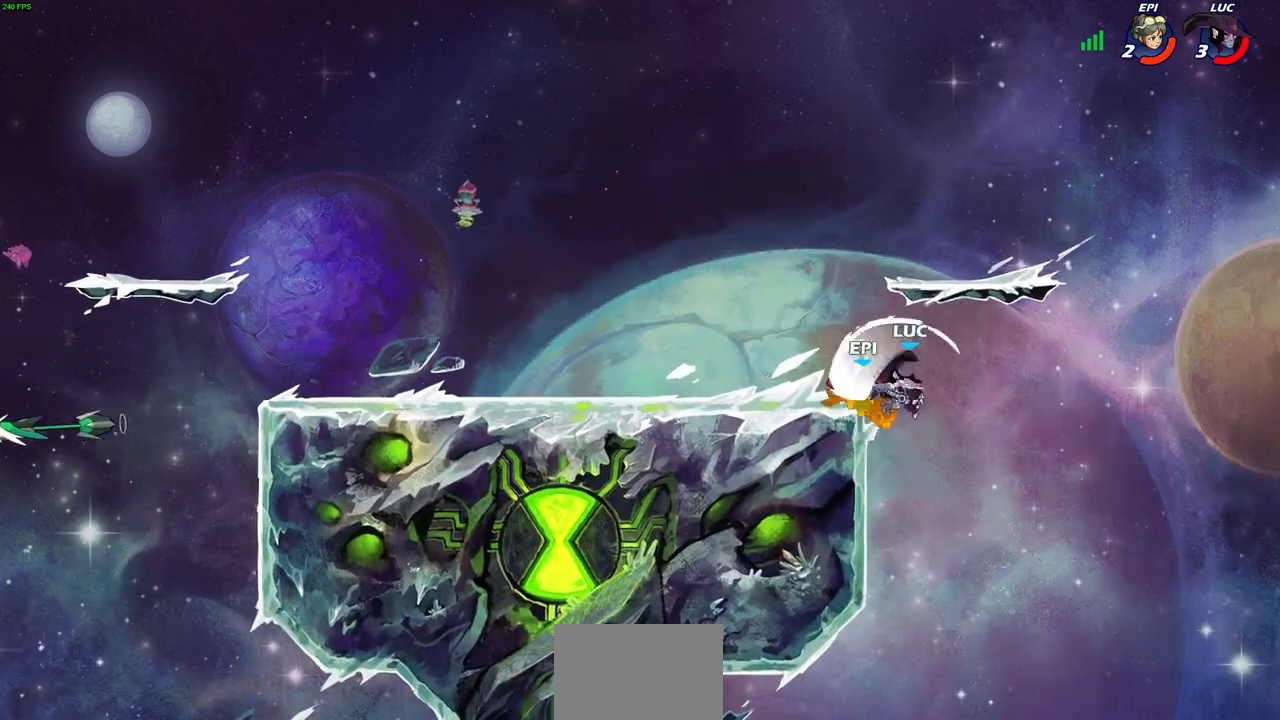
{"buttons": [], "left_stick": "up", "right_stick": "center", "events": [[33, "CIRCLE", "up"], [83, "left_stick", "center"], [417, "left_stick", "up"]]}
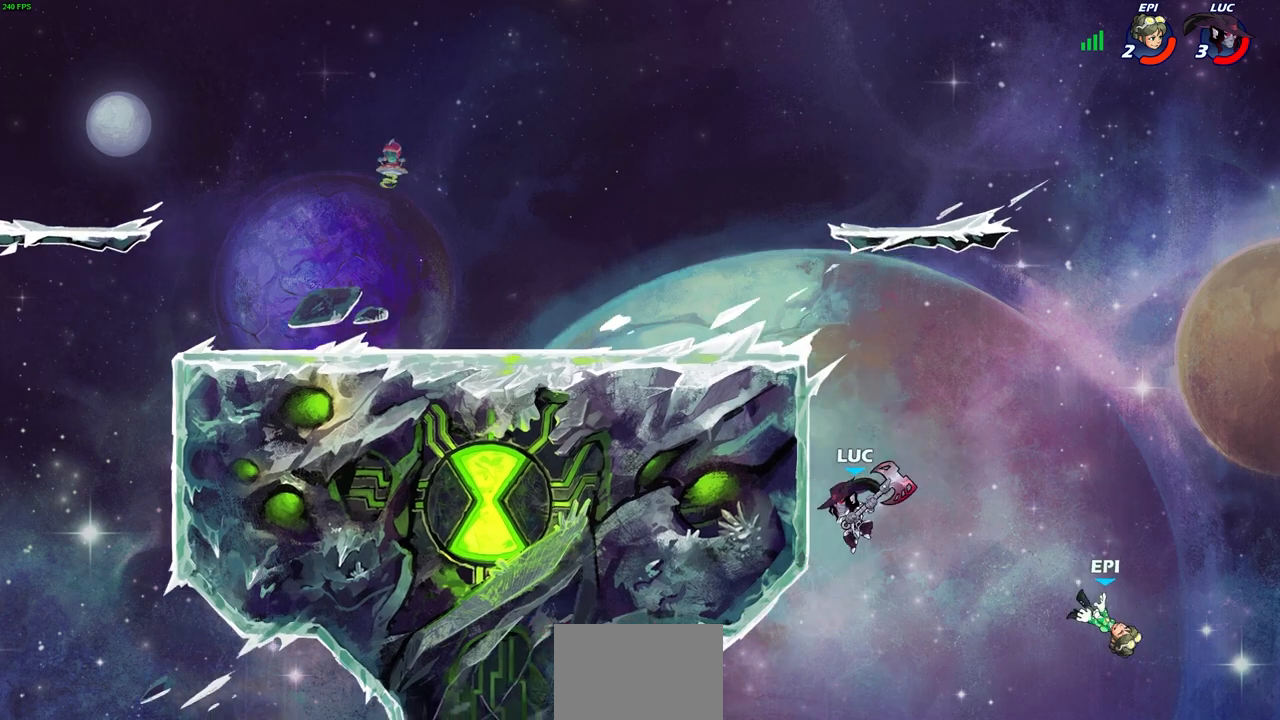
{"buttons": ["R2"], "left_stick": "up-left", "right_stick": "center", "events": [[50, "R2", "down"], [483, "left_stick", "up-left"]]}
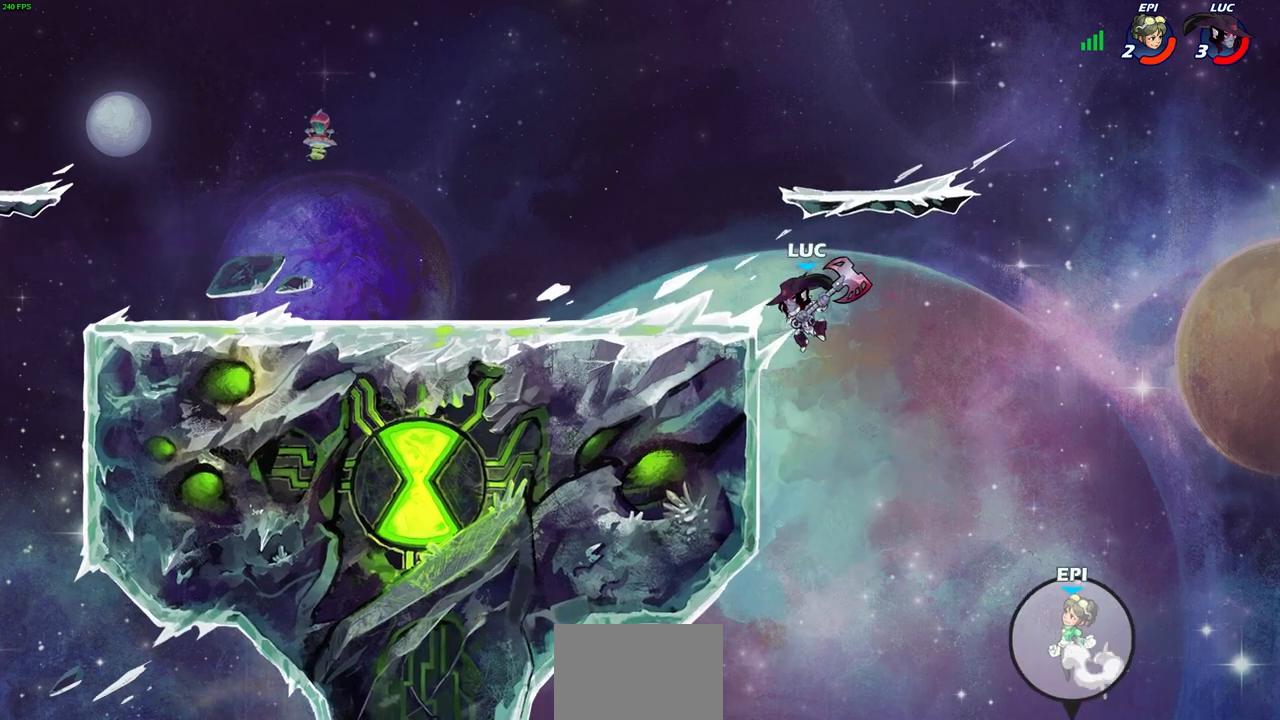
{"buttons": [], "left_stick": "right", "right_stick": "center", "events": [[100, "left_stick", "left"], [117, "R2", "up"], [300, "left_stick", "right"]]}
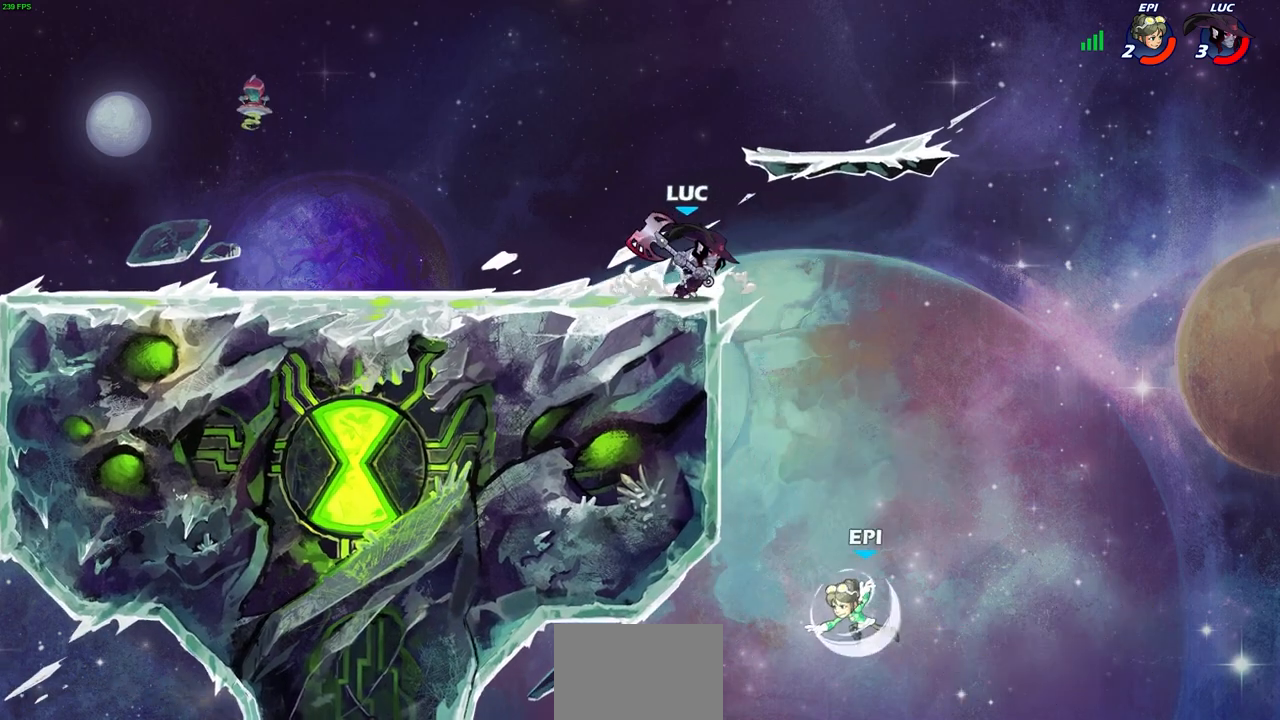
{"buttons": [], "left_stick": "center", "right_stick": "center", "events": [[183, "R1", "down"], [183, "left_stick", "down"], [250, "R1", "up"], [250, "left_stick", "center"]]}
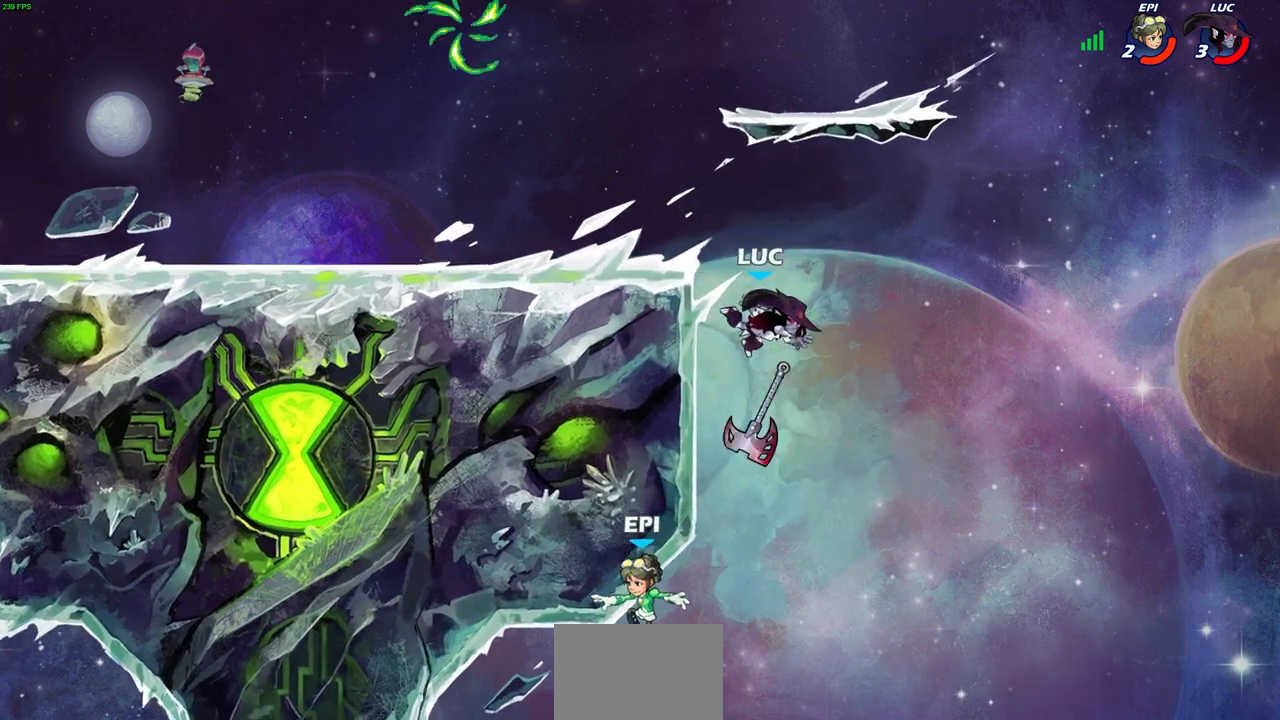
{"buttons": ["CROSS"], "left_stick": "left", "right_stick": "center", "events": [[117, "CROSS", "down"], [250, "CROSS", "up"], [300, "left_stick", "left"], [367, "CROSS", "down"]]}
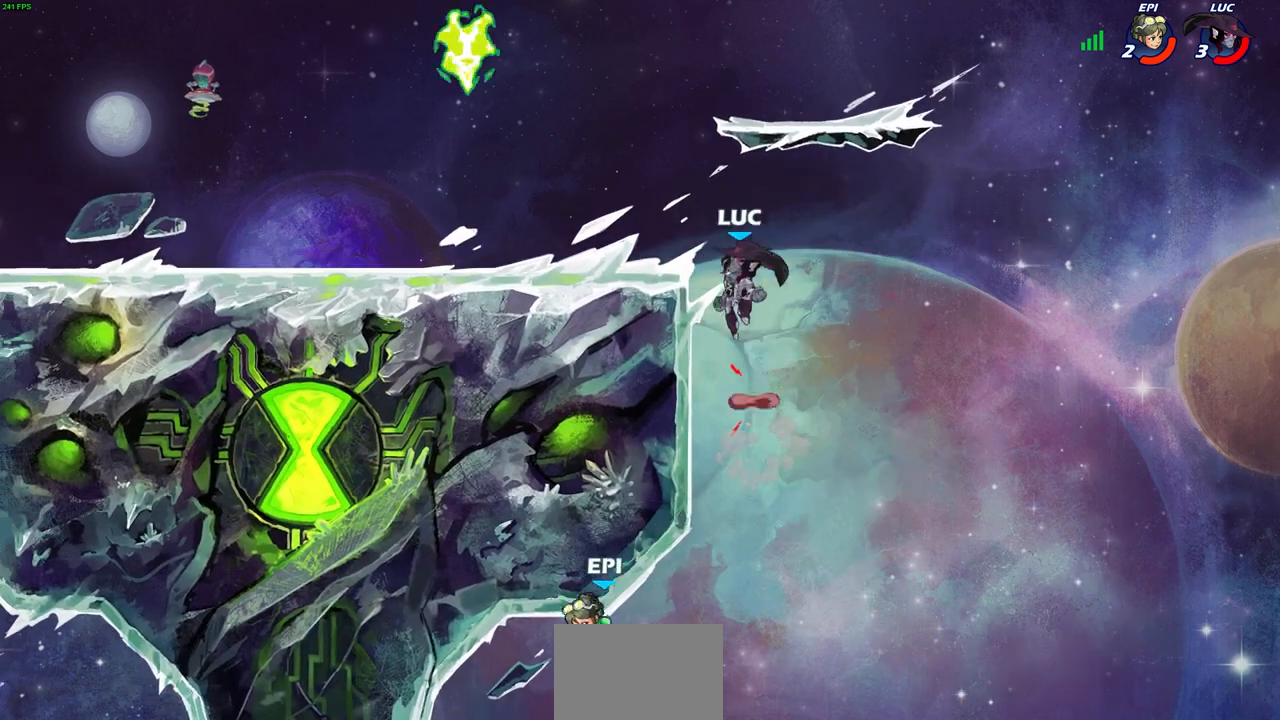
{"buttons": [], "left_stick": "left", "right_stick": "center", "events": [[17, "CROSS", "up"], [183, "left_stick", "down-left"], [450, "left_stick", "left"]]}
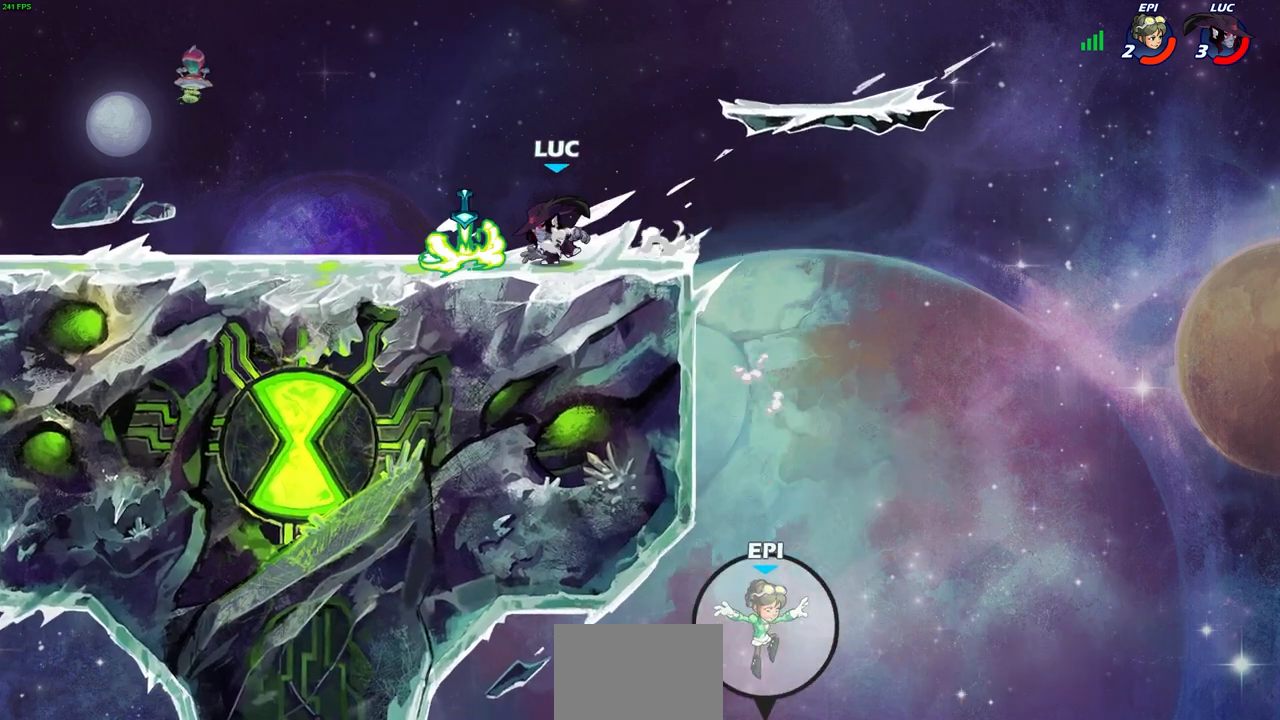
{"buttons": ["CIRCLE", "R2"], "left_stick": "center", "right_stick": "center", "events": [[100, "R1", "down"], [217, "R1", "up"], [350, "R2", "down"], [383, "left_stick", "up-left"], [417, "CIRCLE", "down"], [500, "left_stick", "center"]]}